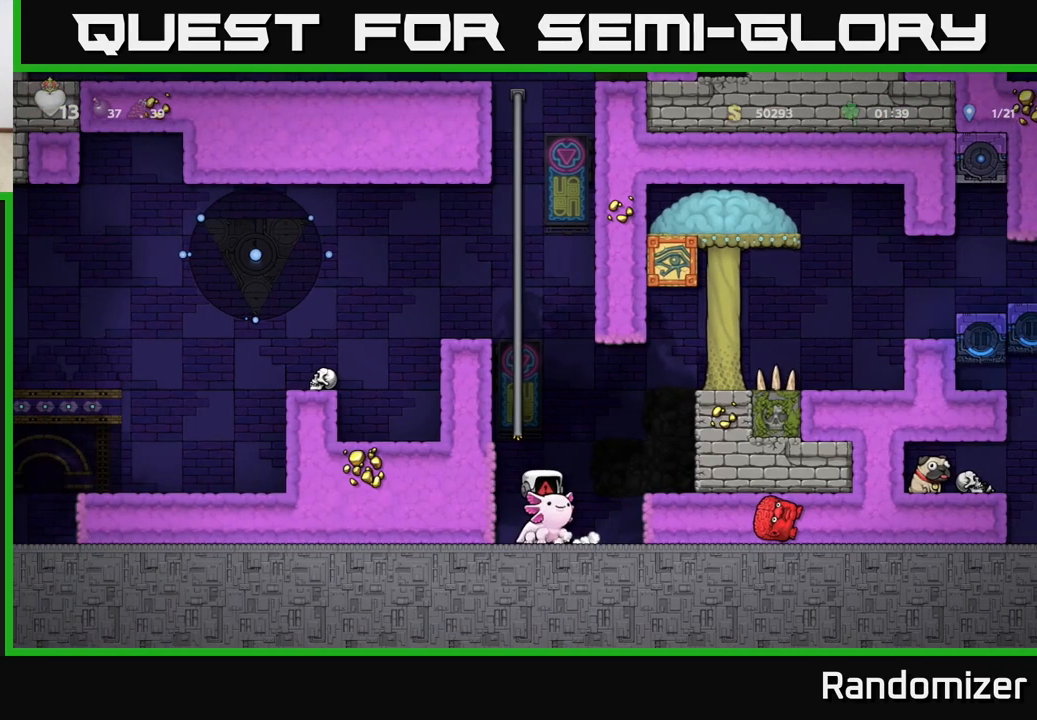
Gameplay with a controller (Xbox layout); each line is a JSON object with the inputs held at the frame after it. "events" lists button and stick changes between this image and that frame as [ms after this image, input, new state], when the widget could be followed in between.
{"buttons": [], "left_stick": "center", "right_stick": "center", "events": []}
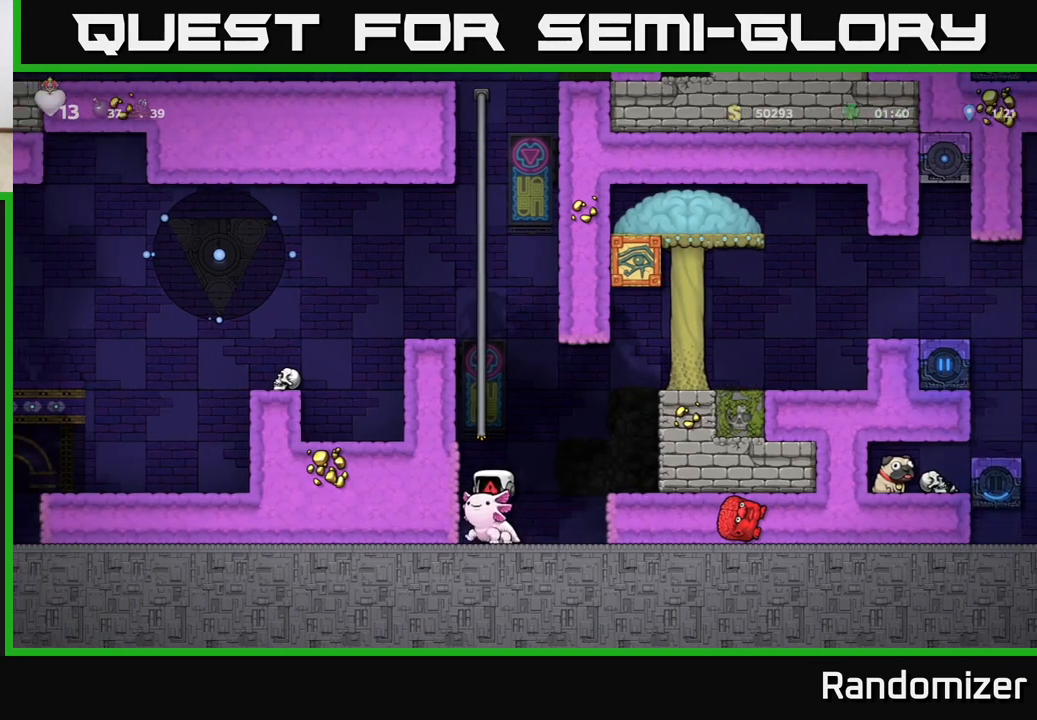
{"buttons": [], "left_stick": "center", "right_stick": "center", "events": []}
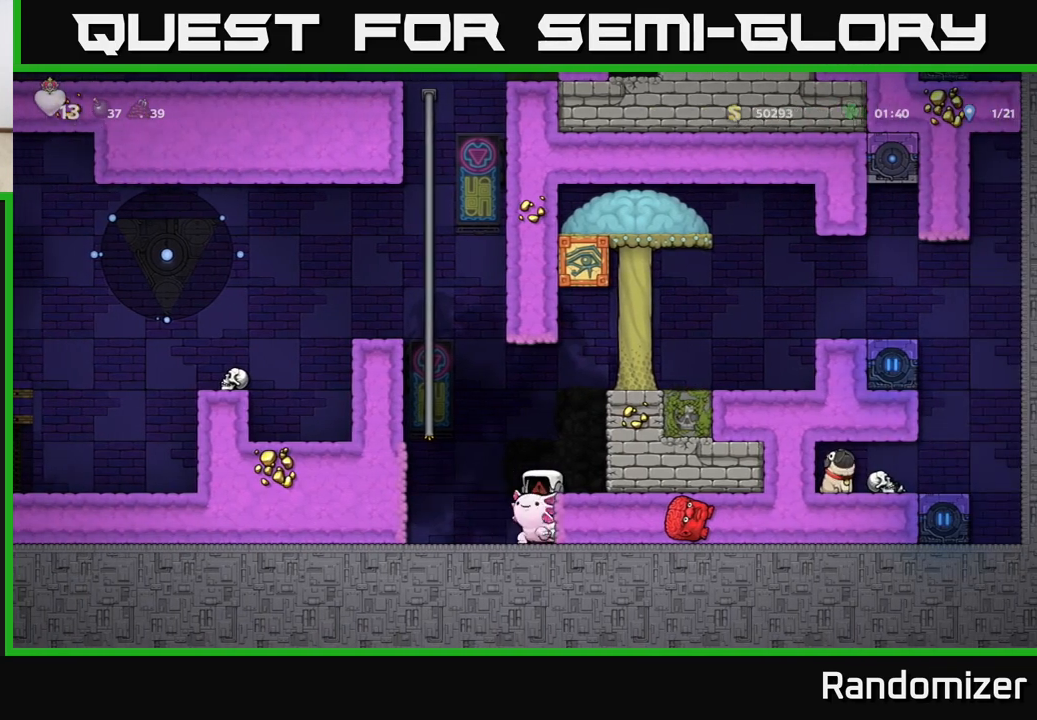
{"buttons": [], "left_stick": "center", "right_stick": "center", "events": []}
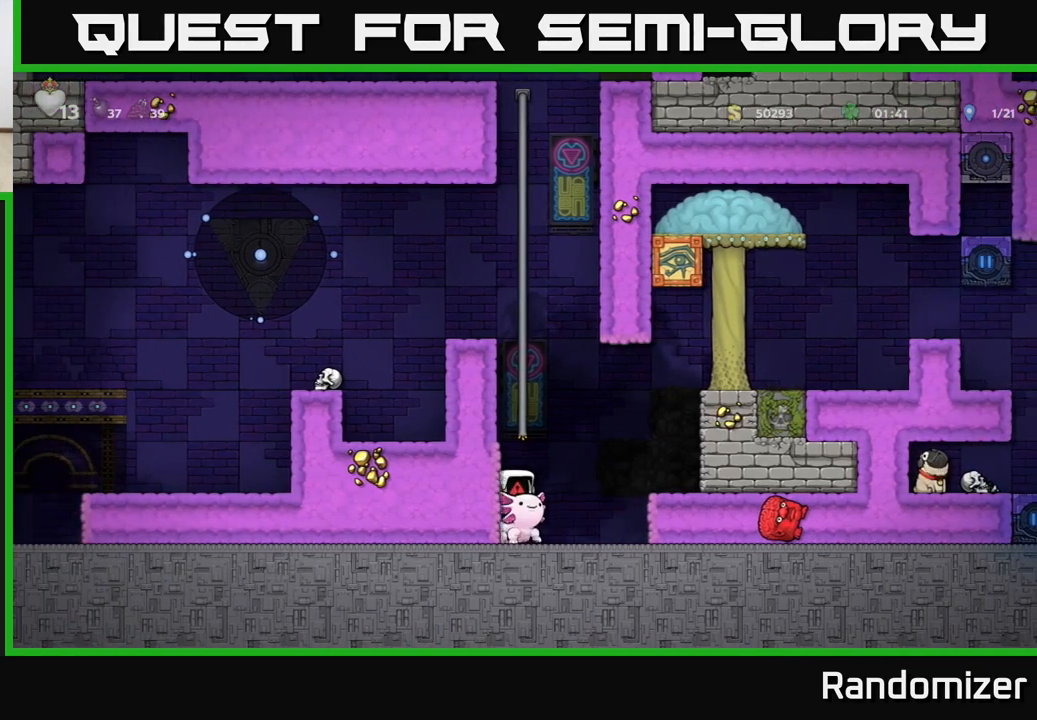
{"buttons": [], "left_stick": "center", "right_stick": "center", "events": []}
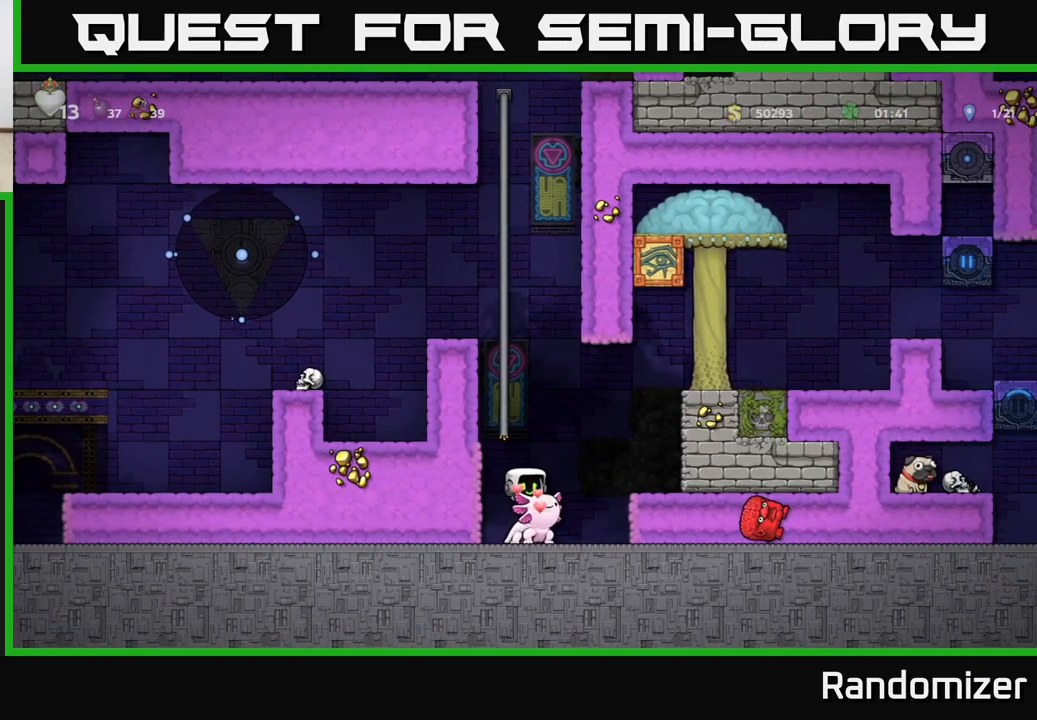
{"buttons": [], "left_stick": "right", "right_stick": "center", "events": [[133, "left_stick", "down"], [217, "A", "down"], [333, "A", "up"], [350, "left_stick", "center"], [450, "left_stick", "right"]]}
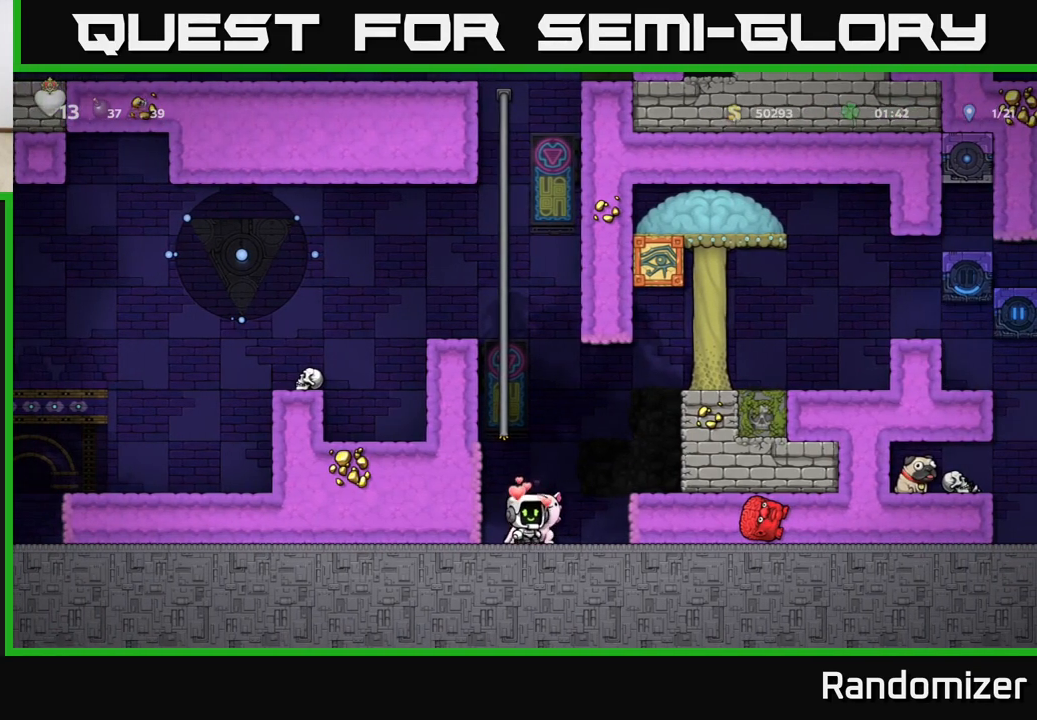
{"buttons": [], "left_stick": "center", "right_stick": "center", "events": [[150, "left_stick", "center"]]}
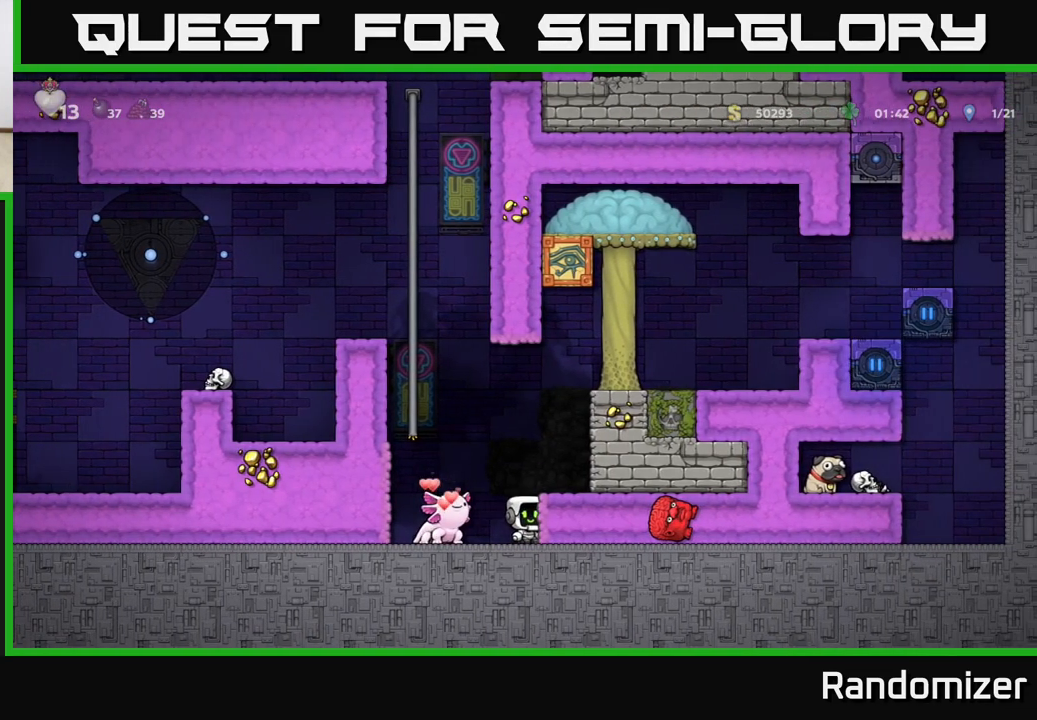
{"buttons": [], "left_stick": "center", "right_stick": "center", "events": [[33, "A", "down"], [83, "left_stick", "right"], [167, "A", "up"], [267, "left_stick", "center"]]}
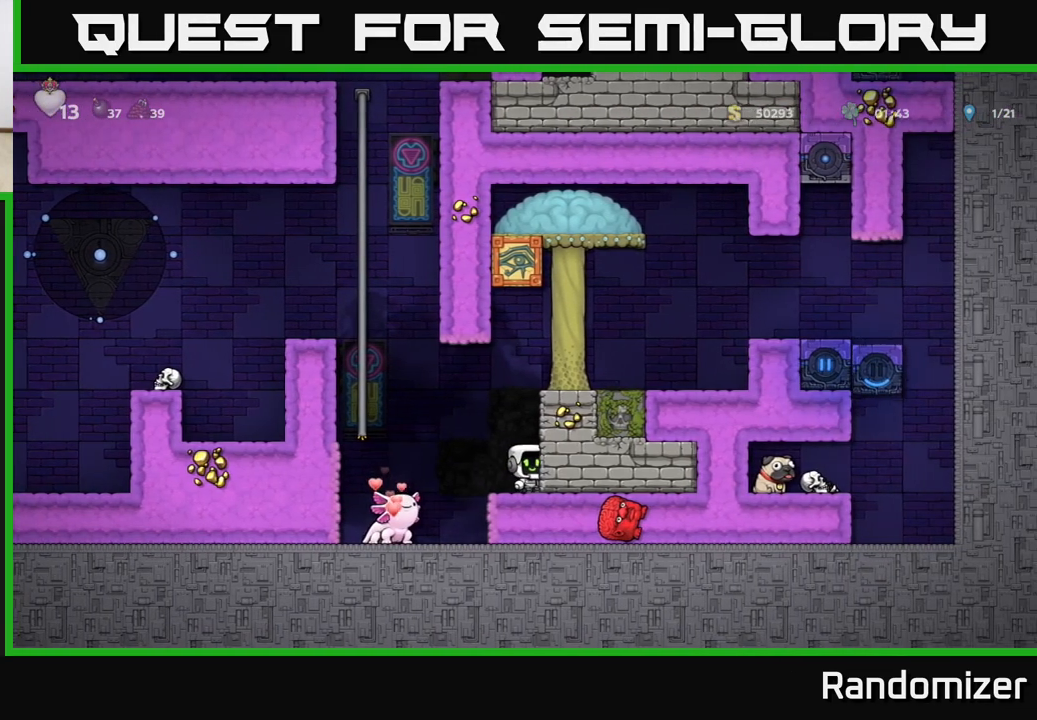
{"buttons": ["A"], "left_stick": "right", "right_stick": "center", "events": [[117, "left_stick", "left"], [267, "A", "down"], [433, "left_stick", "right"]]}
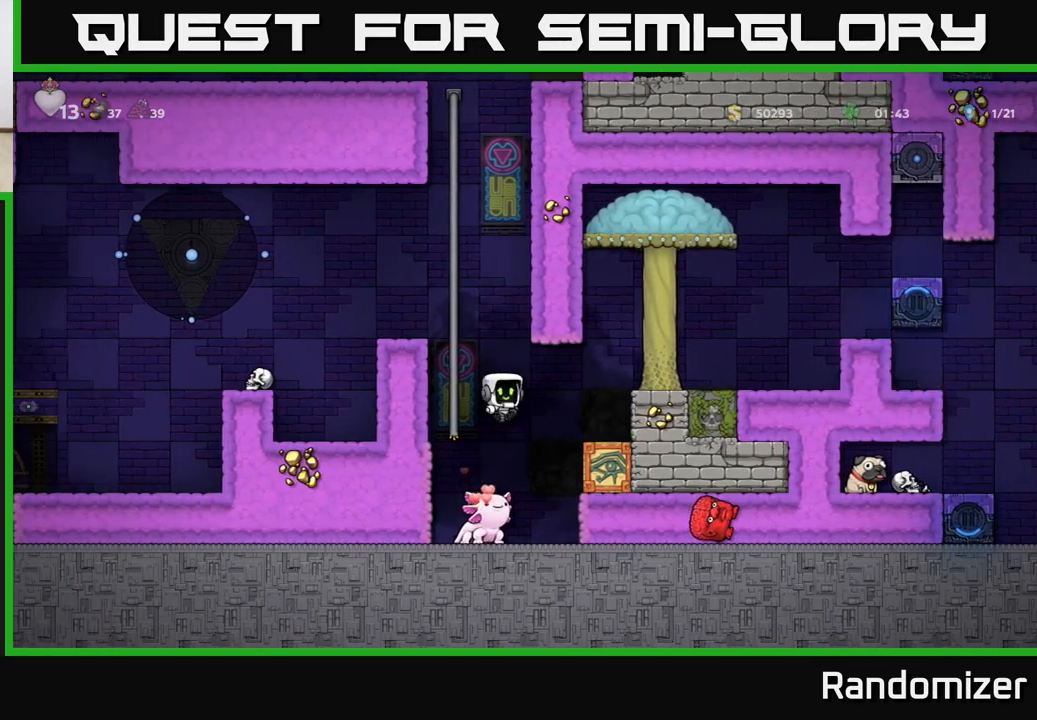
{"buttons": ["A"], "left_stick": "right", "right_stick": "center", "events": [[250, "A", "up"], [383, "A", "down"]]}
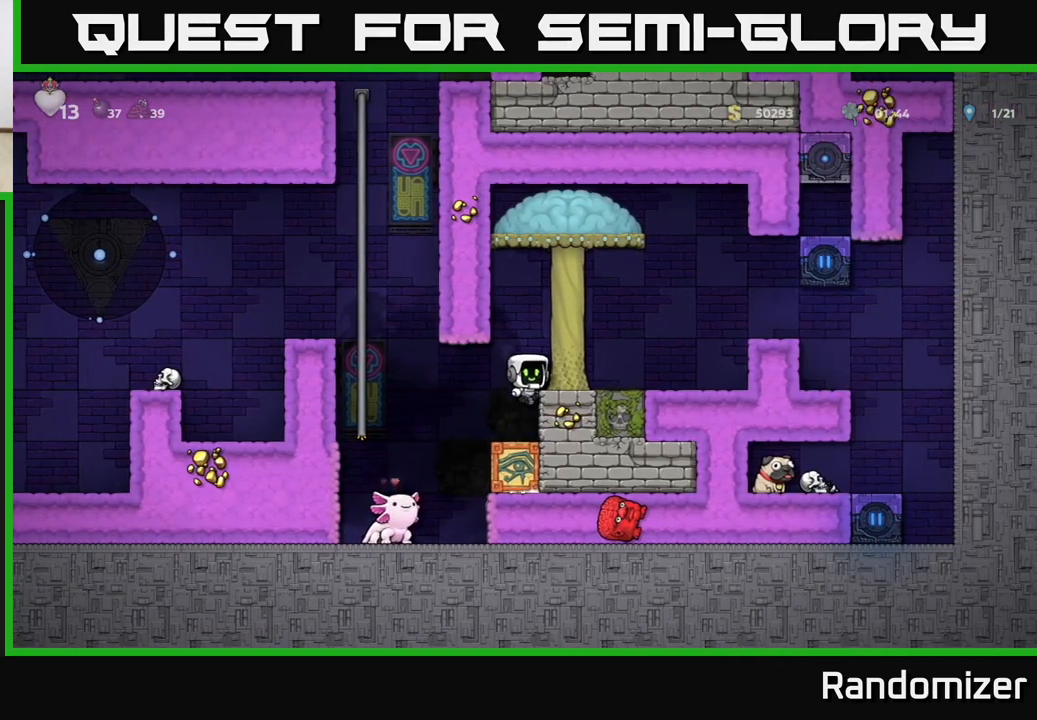
{"buttons": ["A"], "left_stick": "right", "right_stick": "center", "events": [[17, "A", "up"], [83, "left_stick", "center"], [300, "left_stick", "right"], [333, "A", "down"]]}
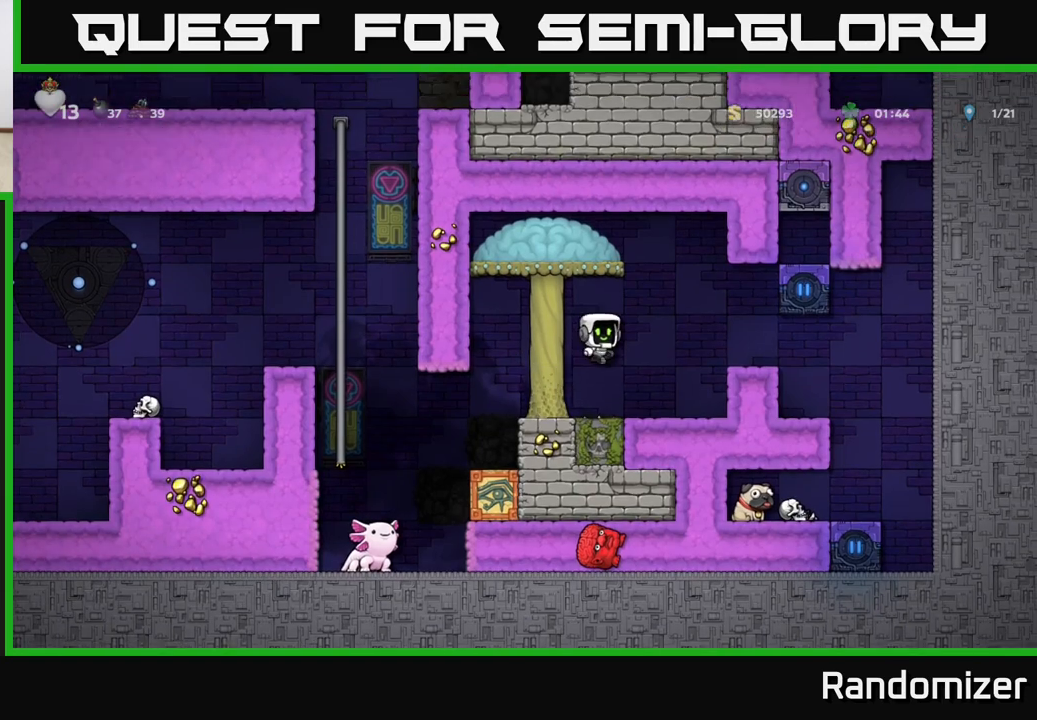
{"buttons": [], "left_stick": "center", "right_stick": "center", "events": [[17, "A", "up"], [167, "left_stick", "center"]]}
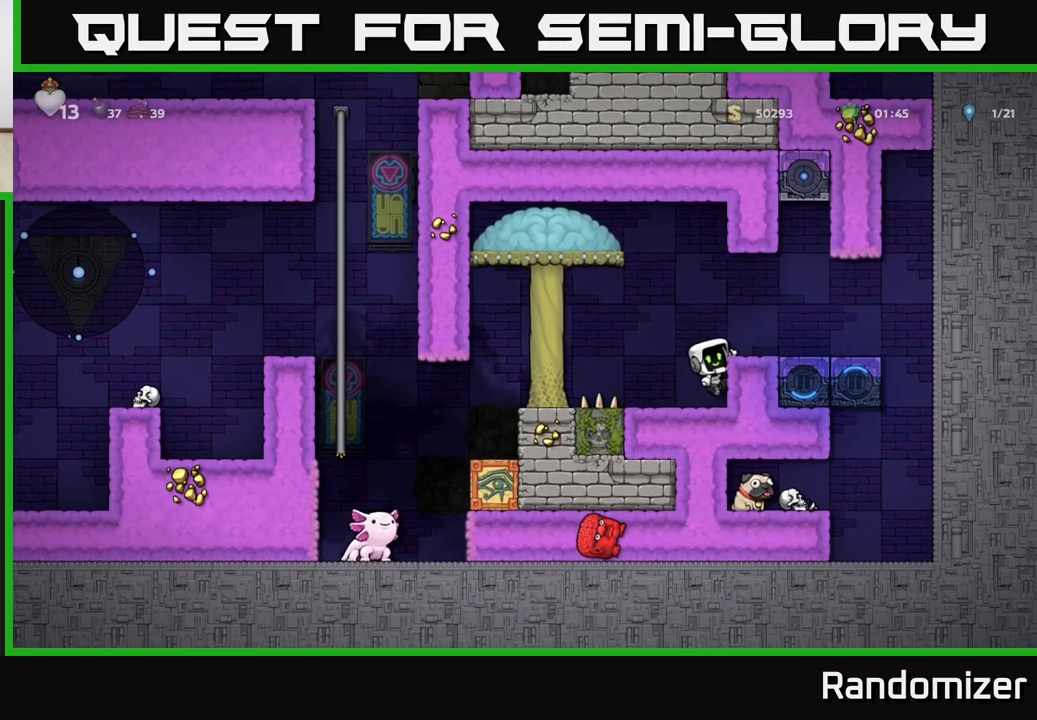
{"buttons": [], "left_stick": "right", "right_stick": "center", "events": [[117, "A", "down"], [167, "left_stick", "right"], [217, "A", "up"], [333, "left_stick", "center"], [383, "left_stick", "right"]]}
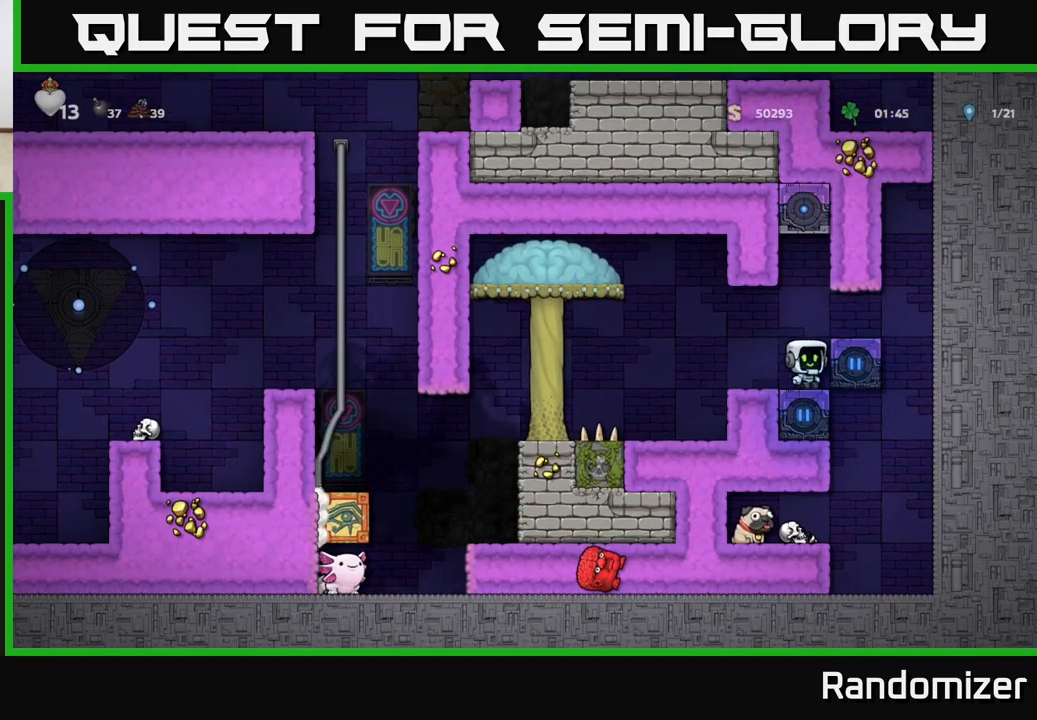
{"buttons": [], "left_stick": "center", "right_stick": "center", "events": [[33, "left_stick", "left"], [317, "left_stick", "right"], [450, "left_stick", "center"]]}
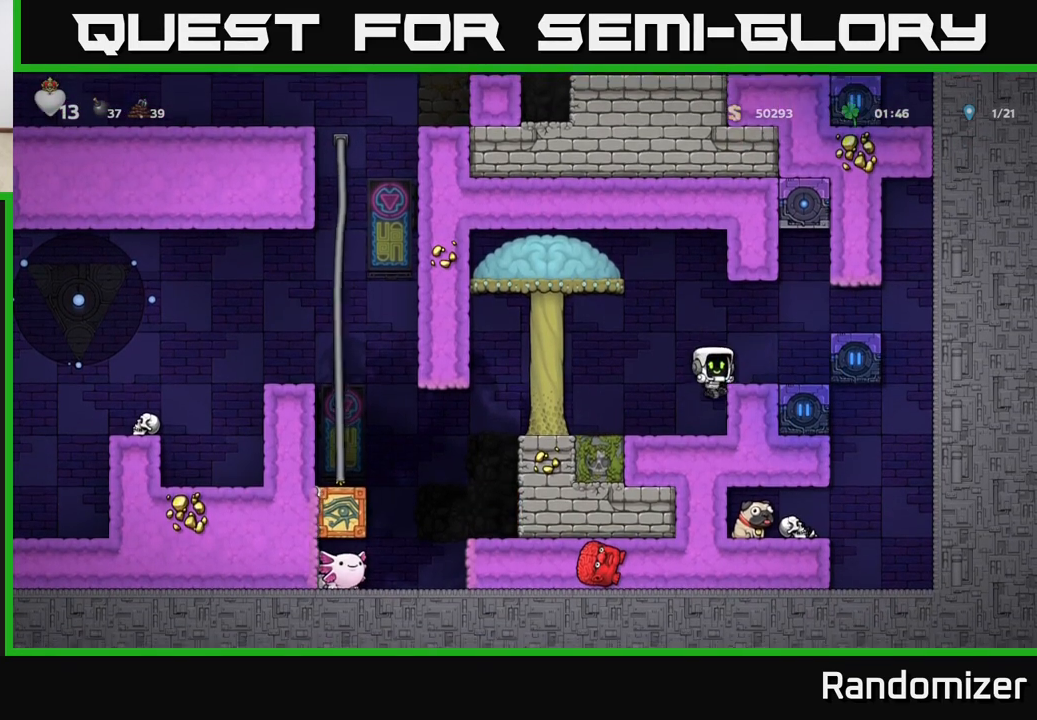
{"buttons": [], "left_stick": "right", "right_stick": "center", "events": [[333, "A", "down"], [417, "left_stick", "right"], [433, "A", "up"]]}
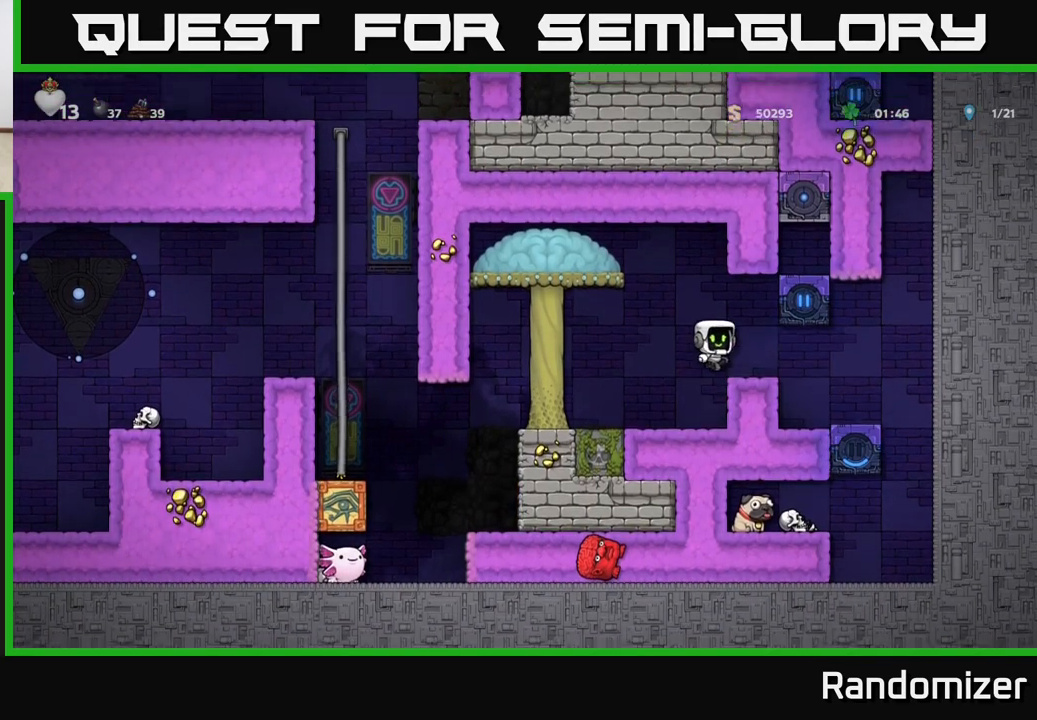
{"buttons": [], "left_stick": "center", "right_stick": "center", "events": [[433, "left_stick", "center"]]}
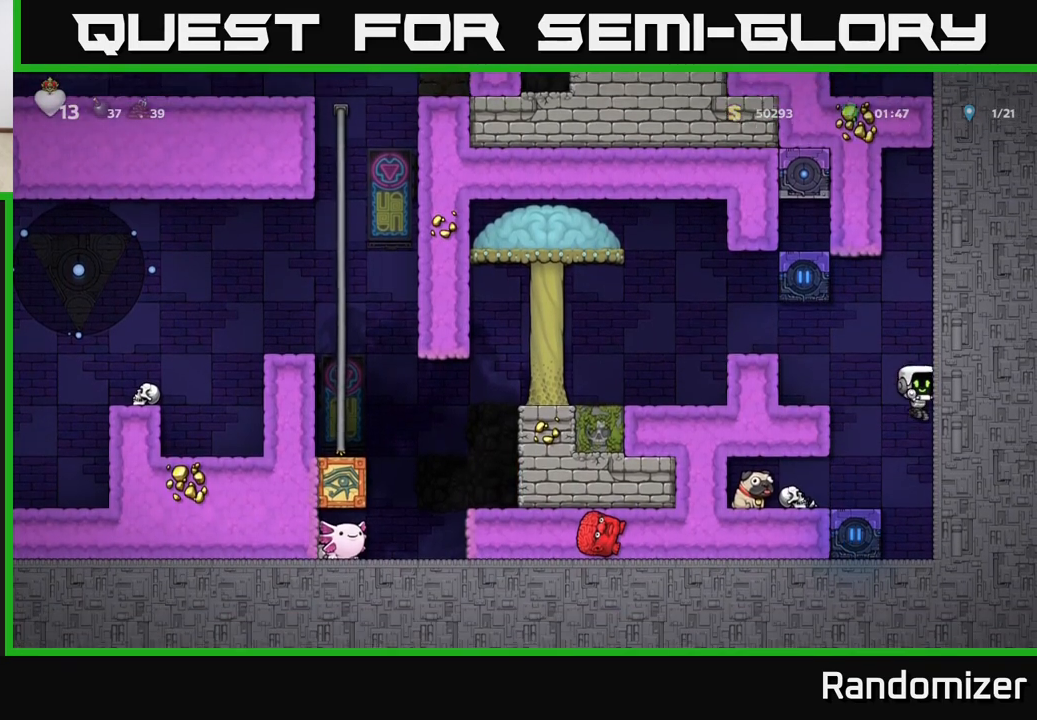
{"buttons": [], "left_stick": "center", "right_stick": "center", "events": []}
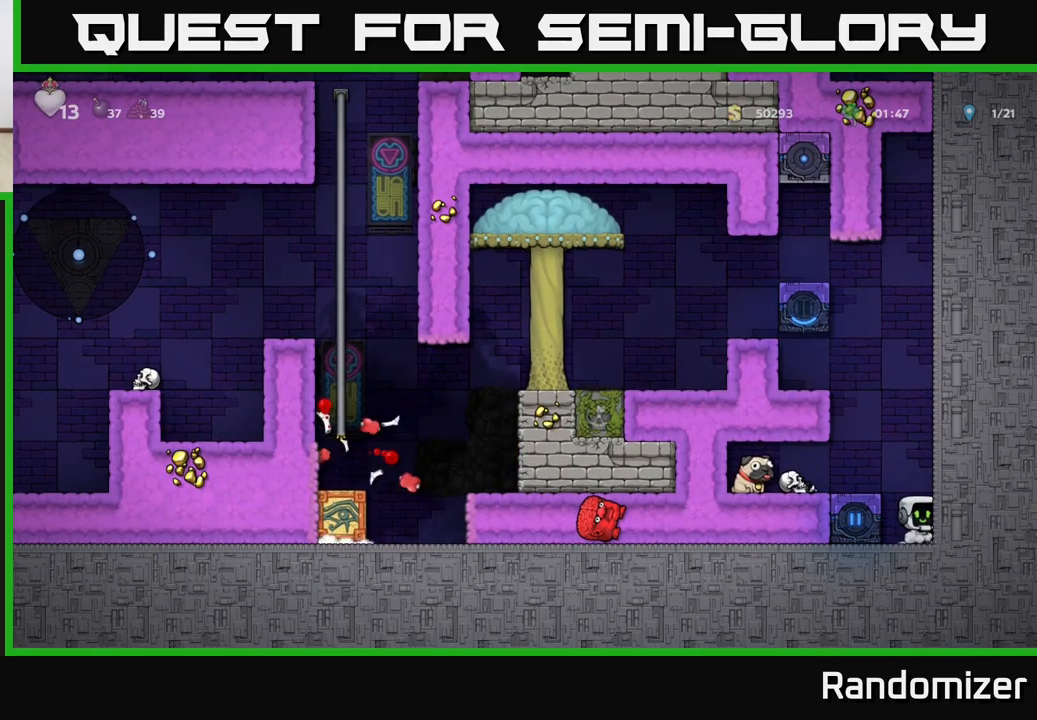
{"buttons": [], "left_stick": "center", "right_stick": "center", "events": []}
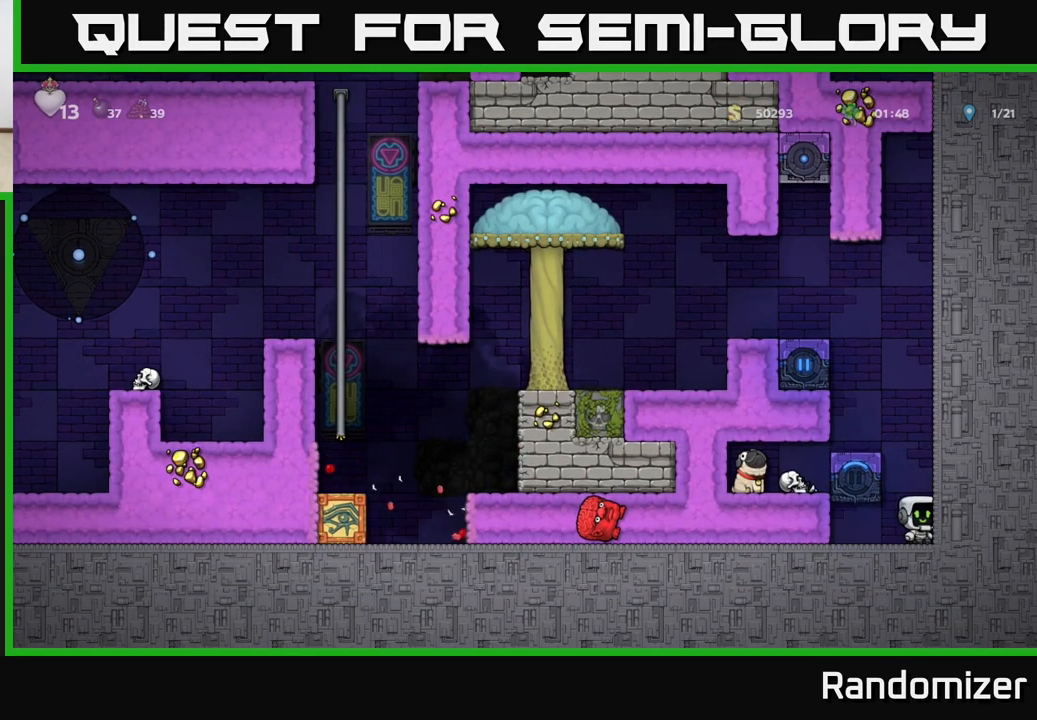
{"buttons": [], "left_stick": "center", "right_stick": "center", "events": [[250, "left_stick", "left"], [350, "left_stick", "center"]]}
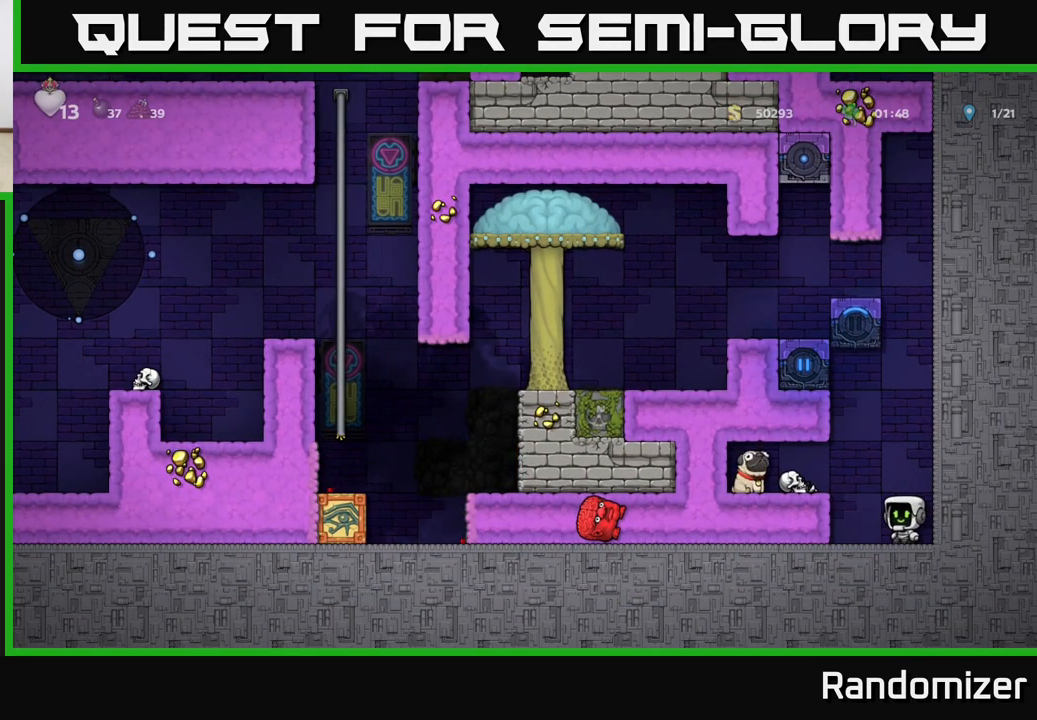
{"buttons": [], "left_stick": "left", "right_stick": "center", "events": [[67, "left_stick", "left"], [100, "X", "down"], [133, "A", "down"], [183, "X", "up"], [250, "A", "up"]]}
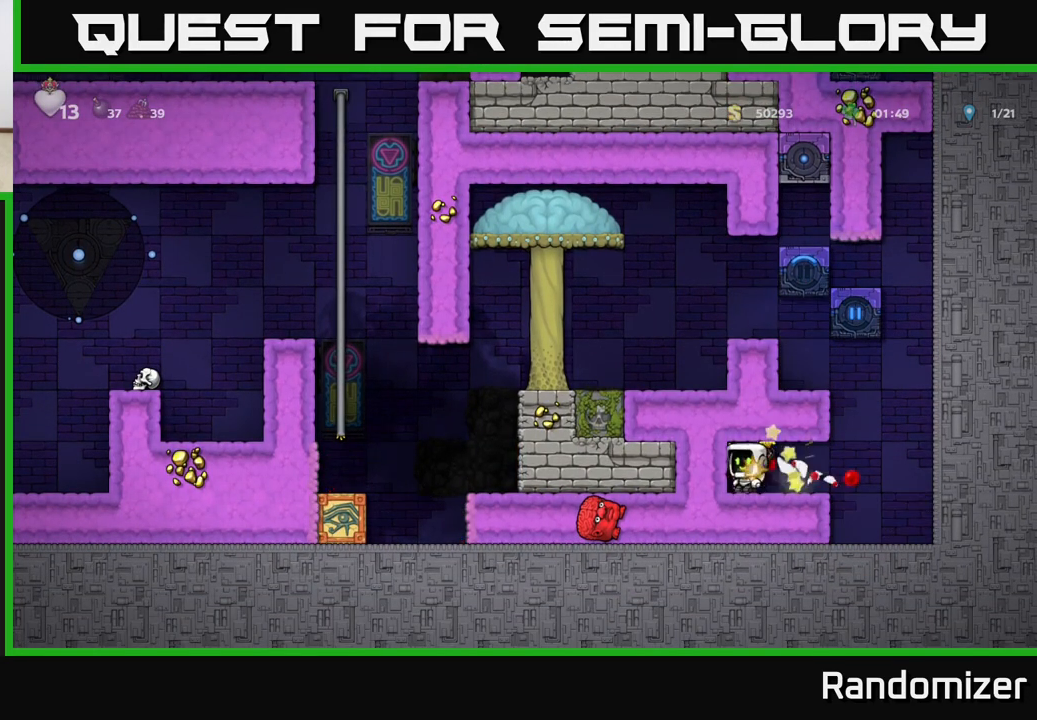
{"buttons": [], "left_stick": "center", "right_stick": "center", "events": [[133, "left_stick", "center"], [200, "left_stick", "down"], [283, "X", "down"], [367, "X", "up"], [417, "left_stick", "center"]]}
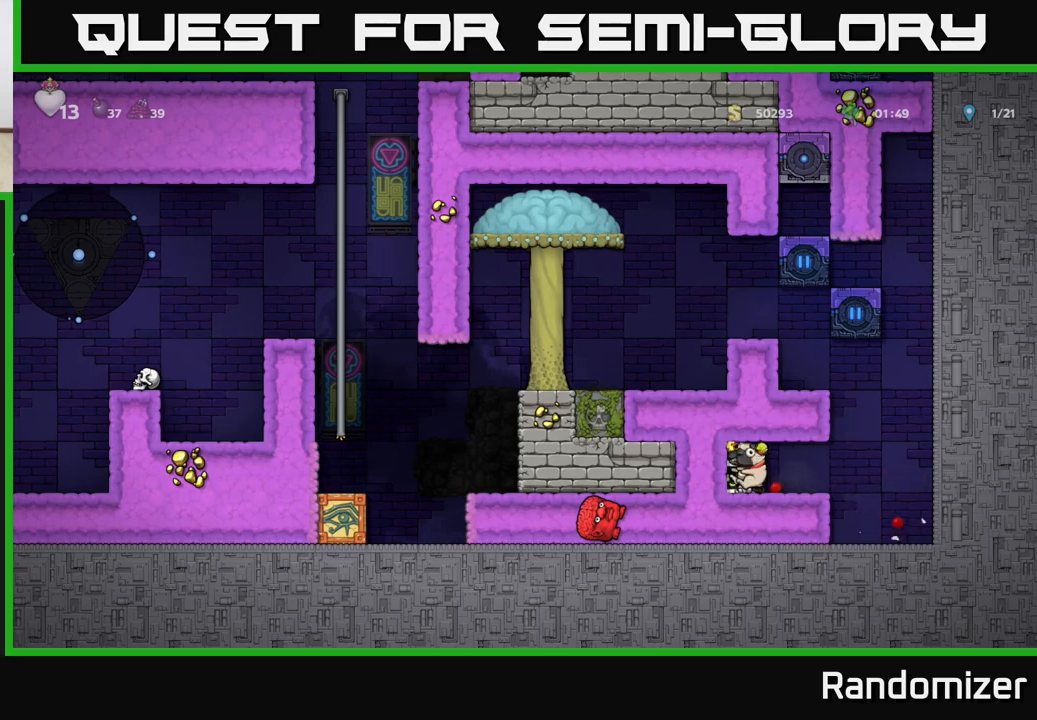
{"buttons": [], "left_stick": "center", "right_stick": "center", "events": []}
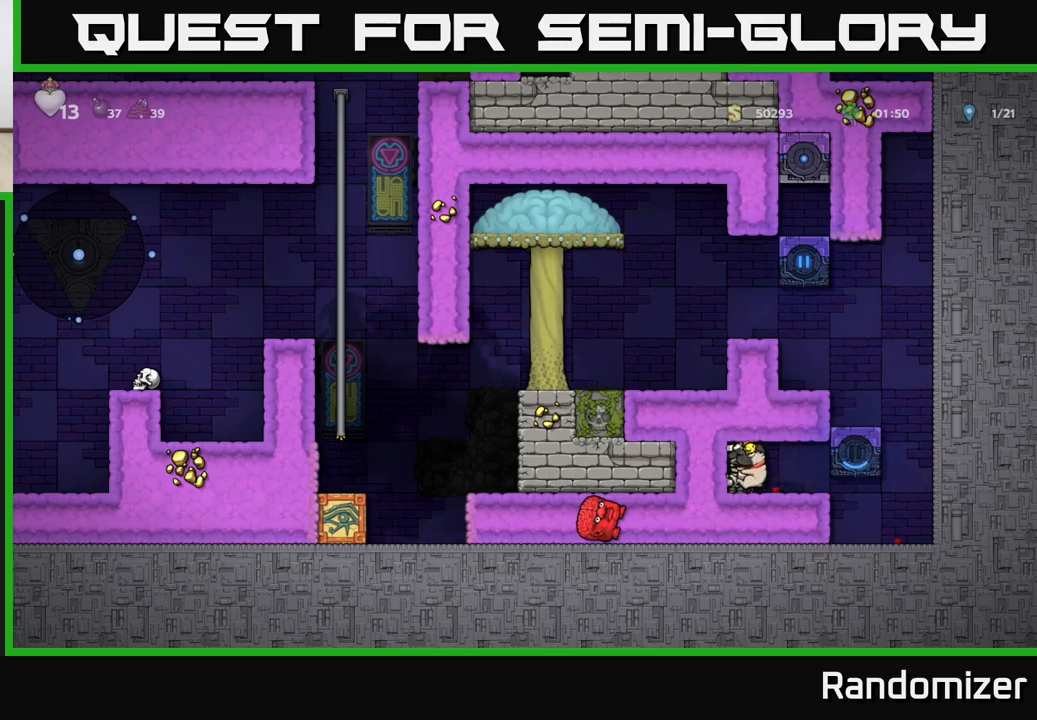
{"buttons": [], "left_stick": "center", "right_stick": "center", "events": [[150, "left_stick", "right"], [367, "left_stick", "center"]]}
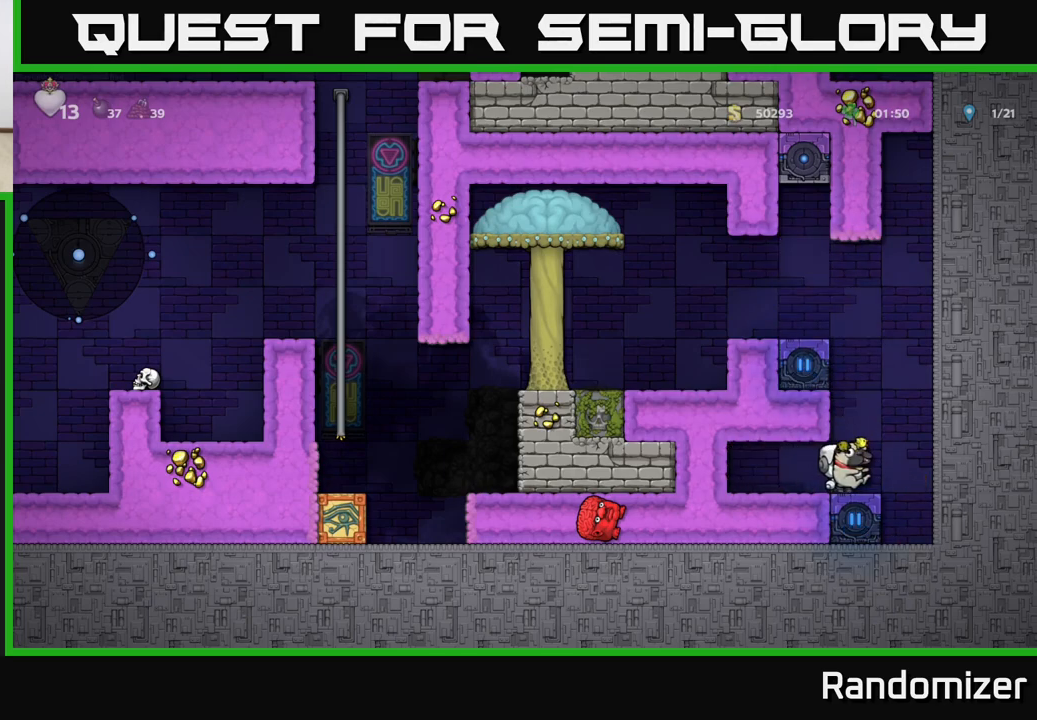
{"buttons": [], "left_stick": "center", "right_stick": "center", "events": [[283, "left_stick", "right"], [367, "left_stick", "center"]]}
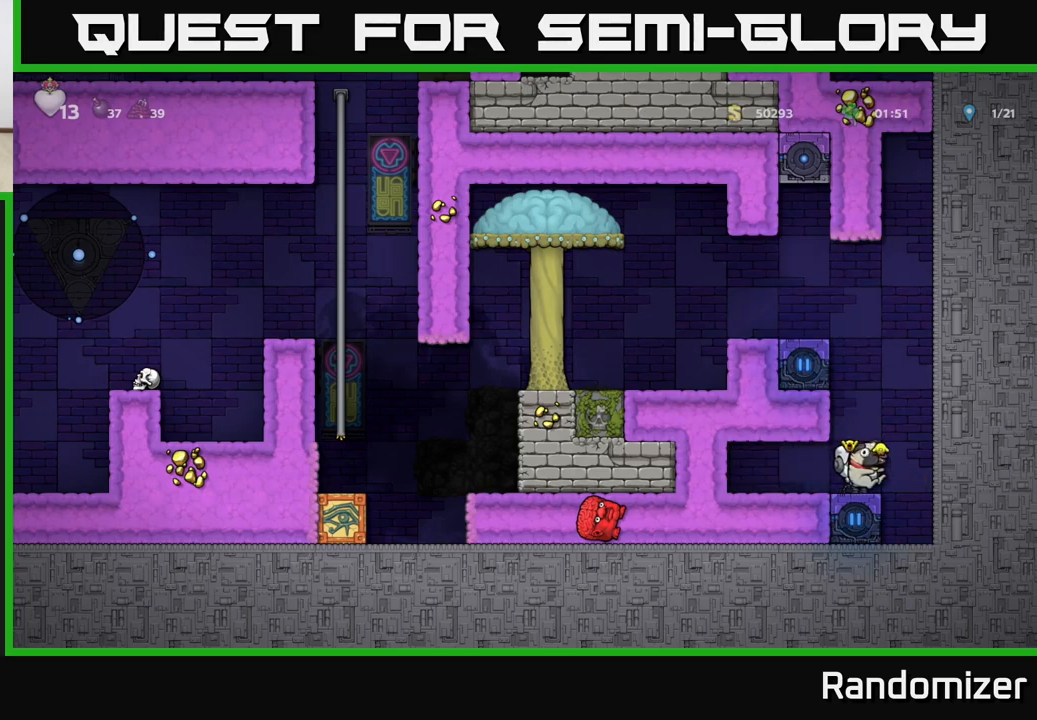
{"buttons": [], "left_stick": "center", "right_stick": "center", "events": []}
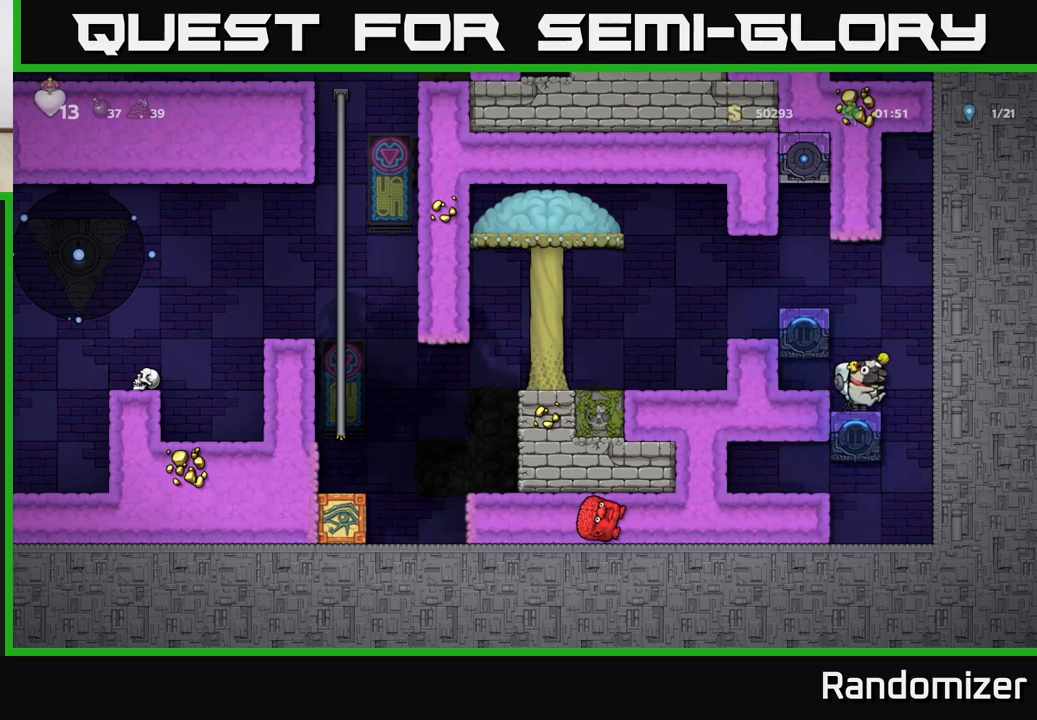
{"buttons": [], "left_stick": "center", "right_stick": "center", "events": []}
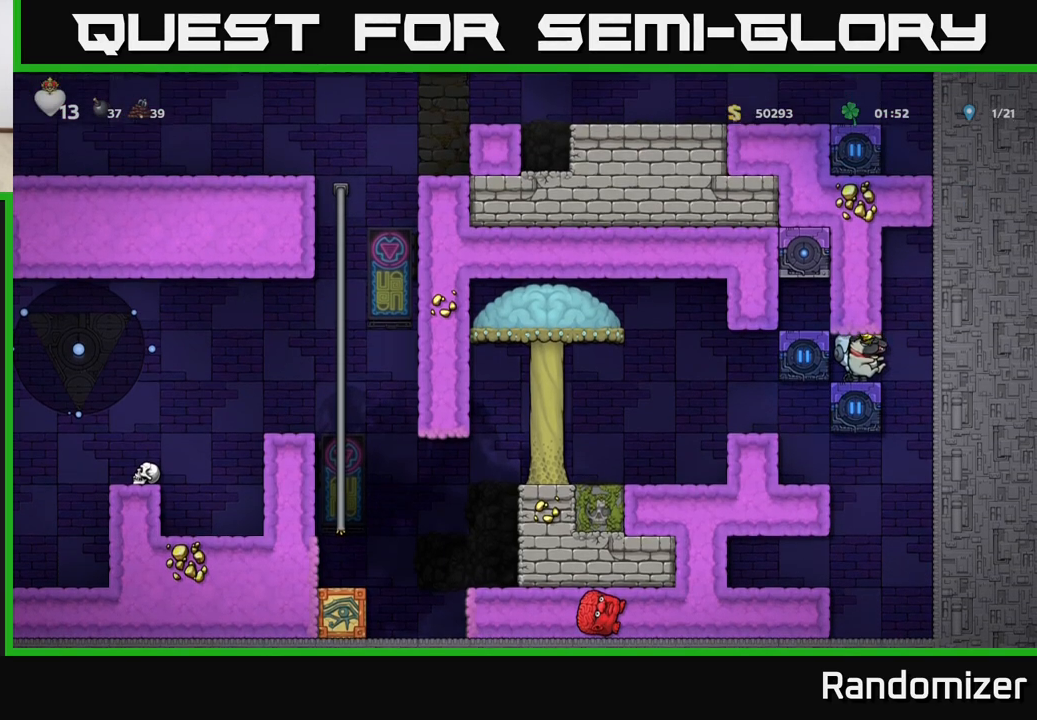
{"buttons": [], "left_stick": "center", "right_stick": "center", "events": []}
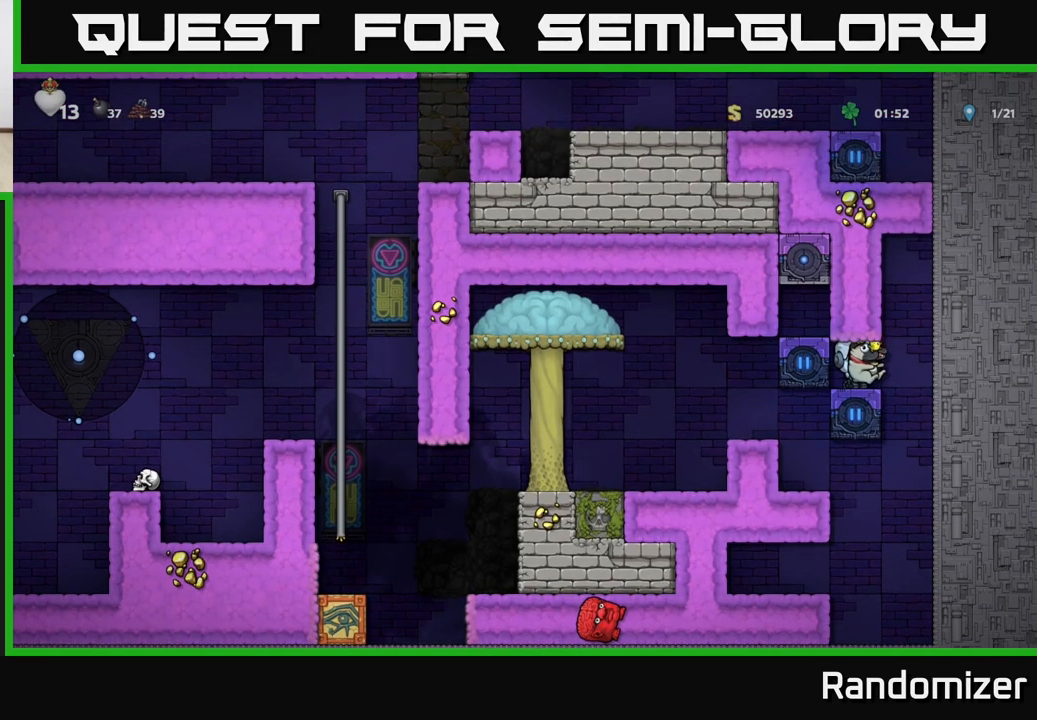
{"buttons": ["A"], "left_stick": "center", "right_stick": "center", "events": [[483, "A", "down"]]}
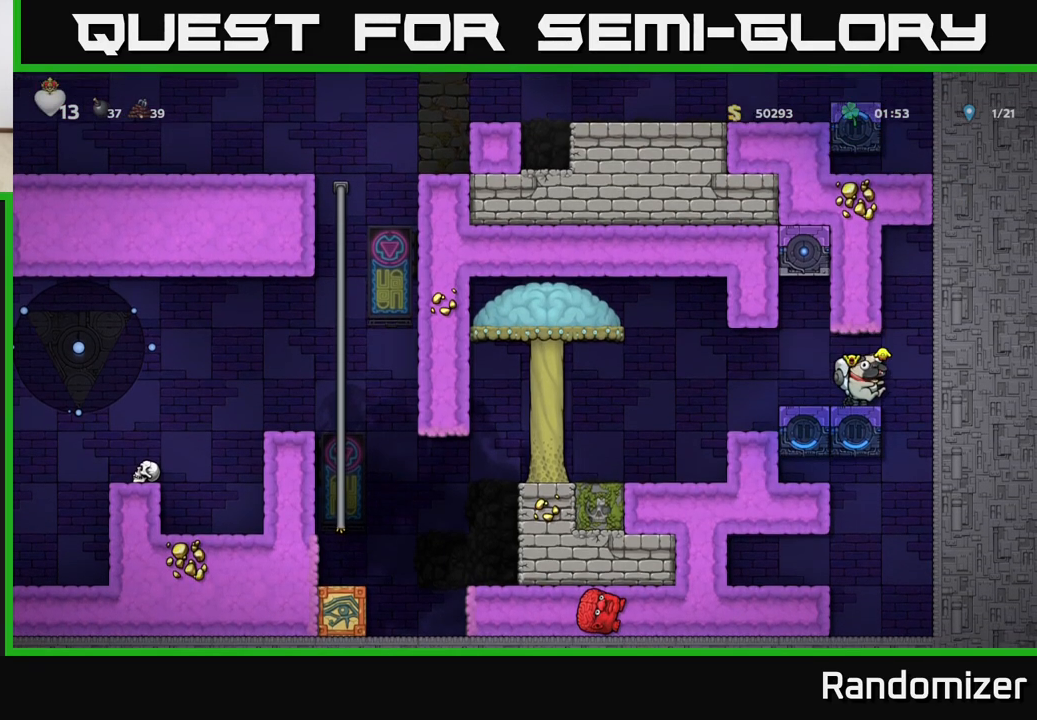
{"buttons": [], "left_stick": "left", "right_stick": "center", "events": [[67, "left_stick", "left"], [133, "A", "up"]]}
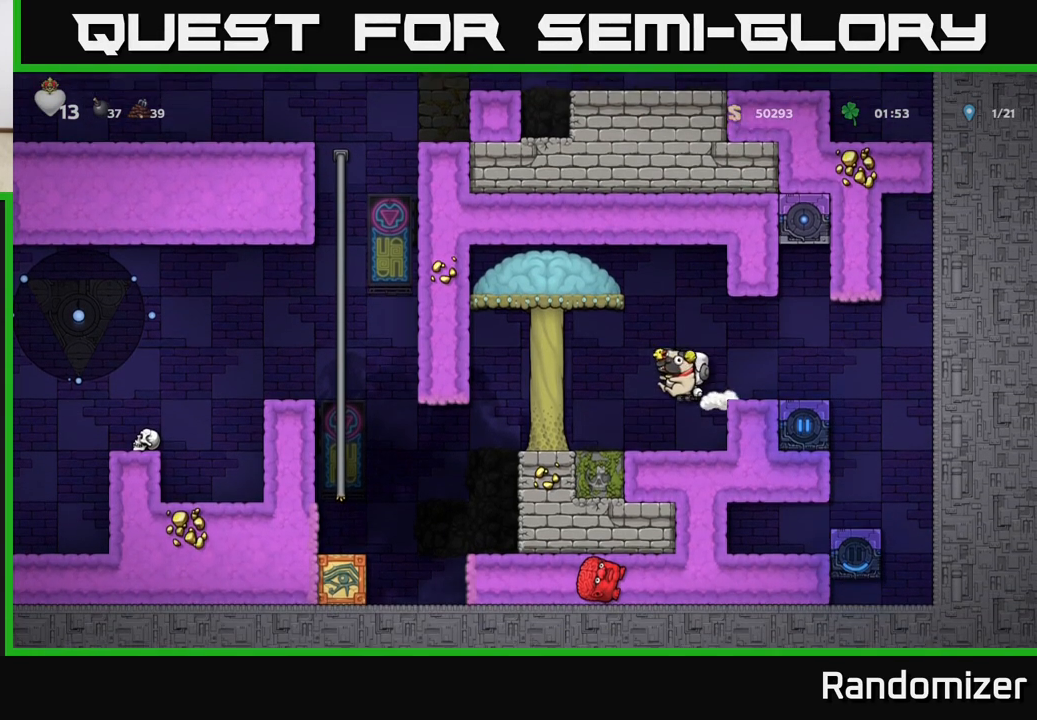
{"buttons": [], "left_stick": "left", "right_stick": "center", "events": [[83, "left_stick", "center"], [200, "left_stick", "left"]]}